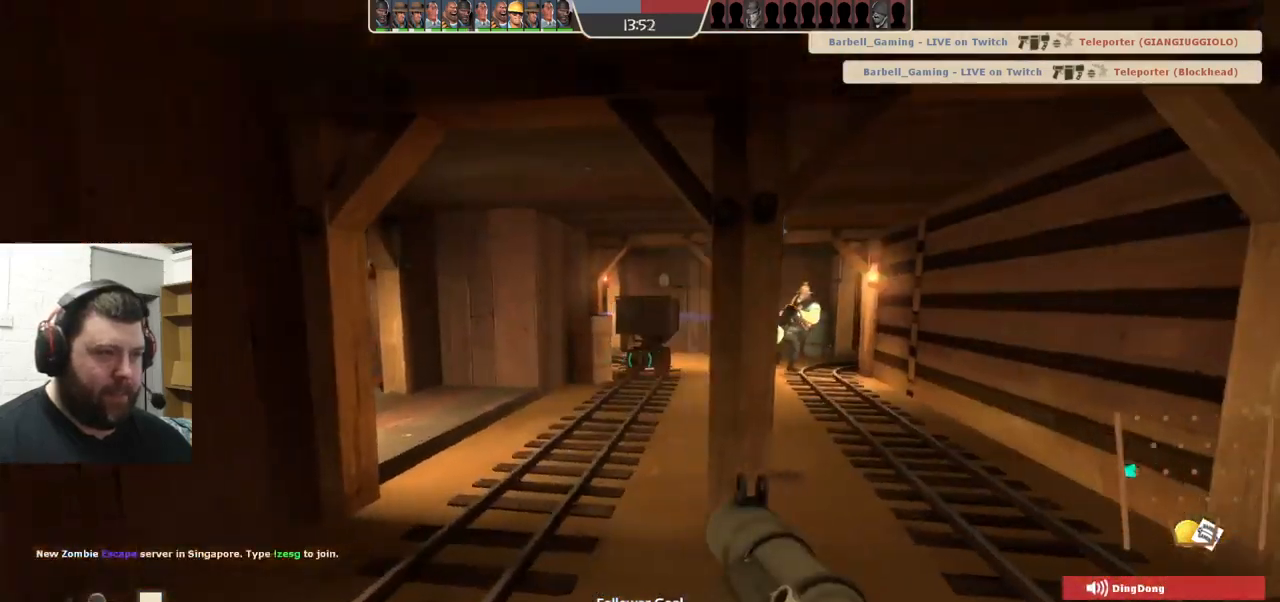
Gameplay with a controller (PlayStation layout); each line is a JSON object with the inputs held at the frame after it. "events" lists button and stick changes between this image and that frame as [ms after this image, input, new state], when the widget could be followed in between. Not read: L1 R1 R3.
{"buttons": ["L2", "R2"], "left_stick": "down", "right_stick": "center", "events": [[150, "left_stick", "down-left"], [333, "R2", "down"], [383, "left_stick", "down"], [417, "R2", "up"], [450, "L2", "down"], [500, "R2", "down"]]}
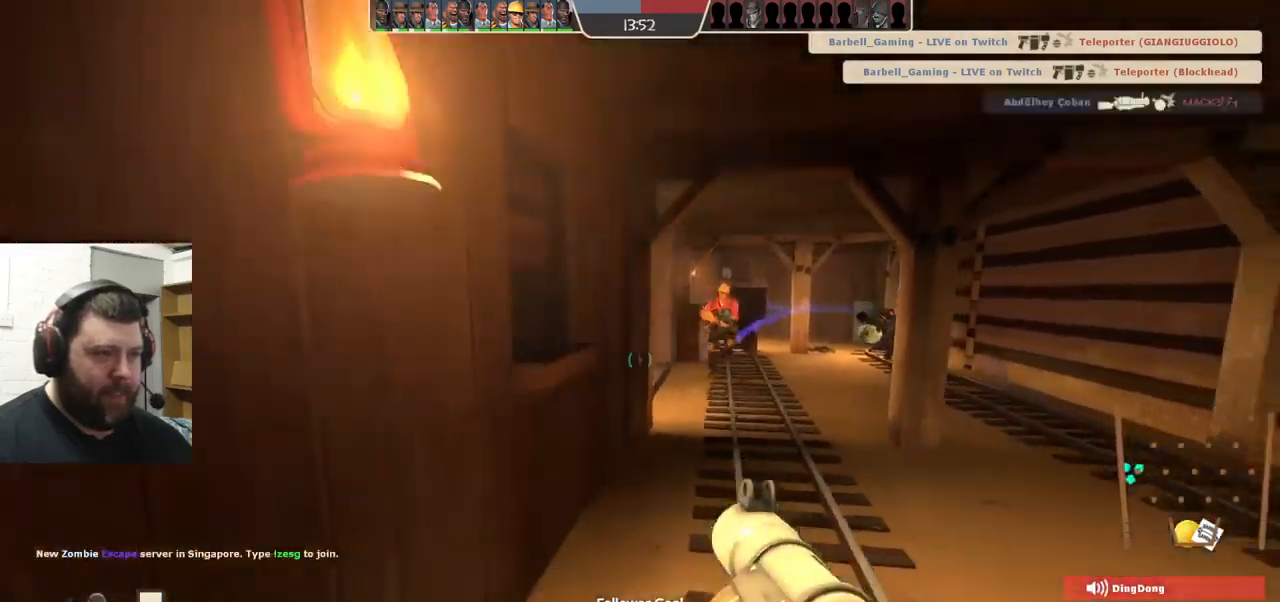
{"buttons": [], "left_stick": "down-right", "right_stick": "center", "events": [[33, "left_stick", "down-right"], [50, "R2", "up"], [100, "L2", "up"], [133, "R2", "down"], [150, "L2", "down"], [183, "R2", "up"], [267, "L2", "up"], [333, "L2", "down"], [383, "R2", "down"], [433, "L2", "up"], [433, "R2", "up"]]}
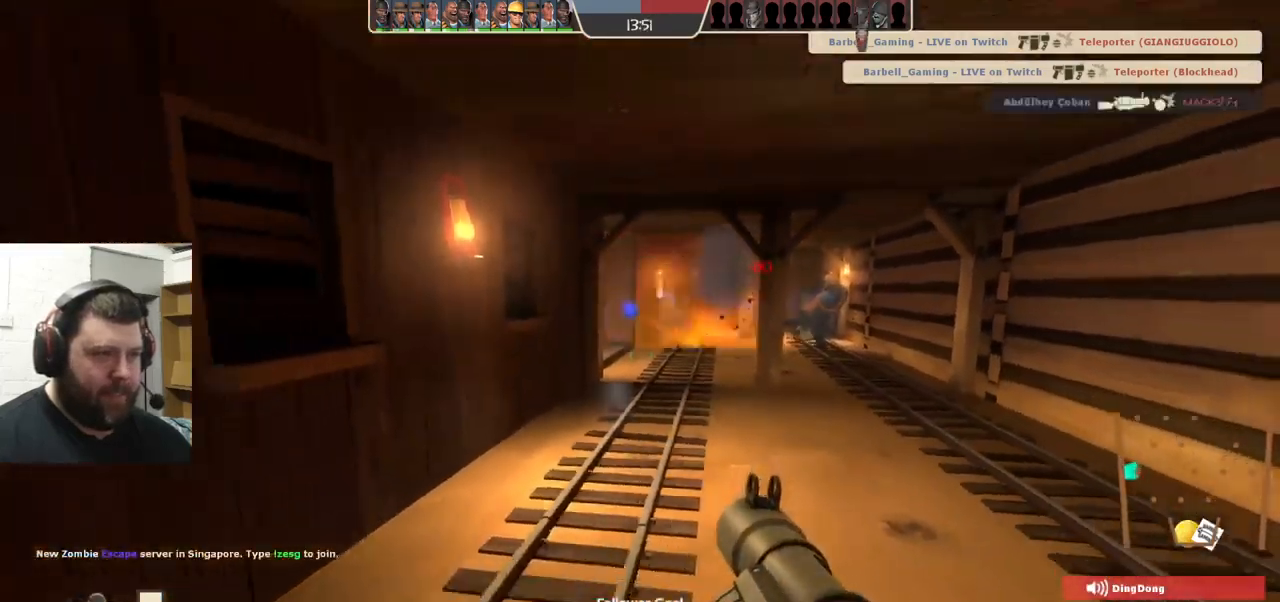
{"buttons": [], "left_stick": "down-right", "right_stick": "center", "events": [[67, "left_stick", "down"], [317, "L2", "down"], [317, "left_stick", "down-right"], [450, "L2", "up"]]}
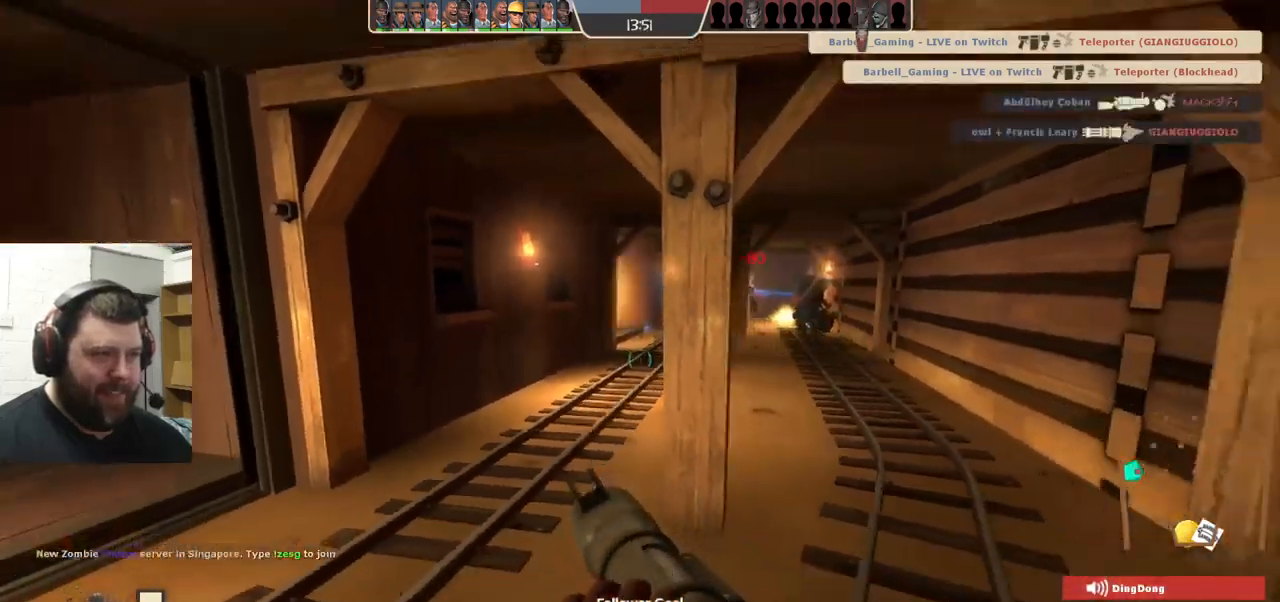
{"buttons": [], "left_stick": "up-left", "right_stick": "left", "events": [[33, "L2", "down"], [133, "L2", "up"], [200, "left_stick", "up-right"], [433, "left_stick", "up-left"], [483, "right_stick", "left"]]}
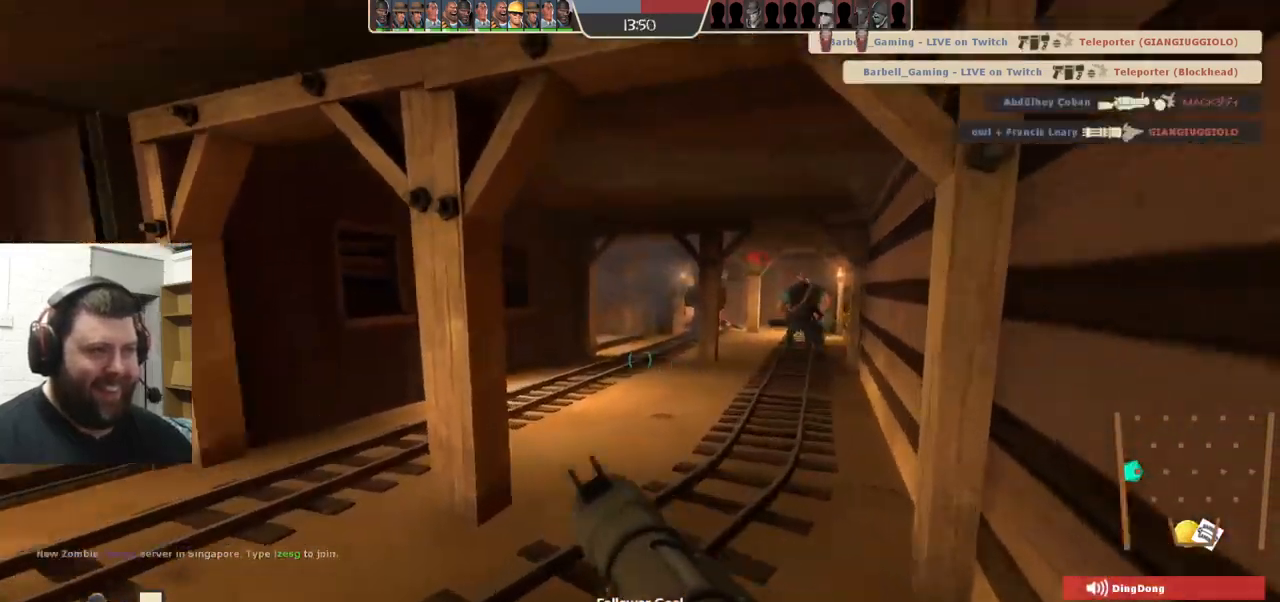
{"buttons": [], "left_stick": "up", "right_stick": "left", "events": [[350, "left_stick", "up"]]}
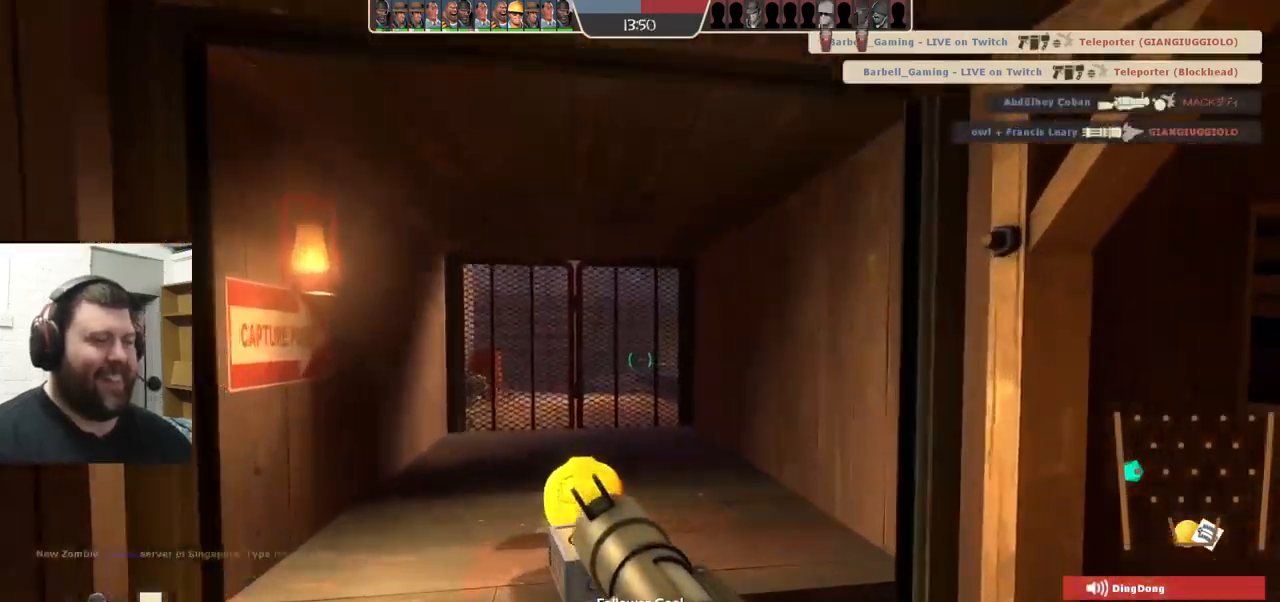
{"buttons": [], "left_stick": "down", "right_stick": "left", "events": [[417, "left_stick", "center"], [500, "left_stick", "down"]]}
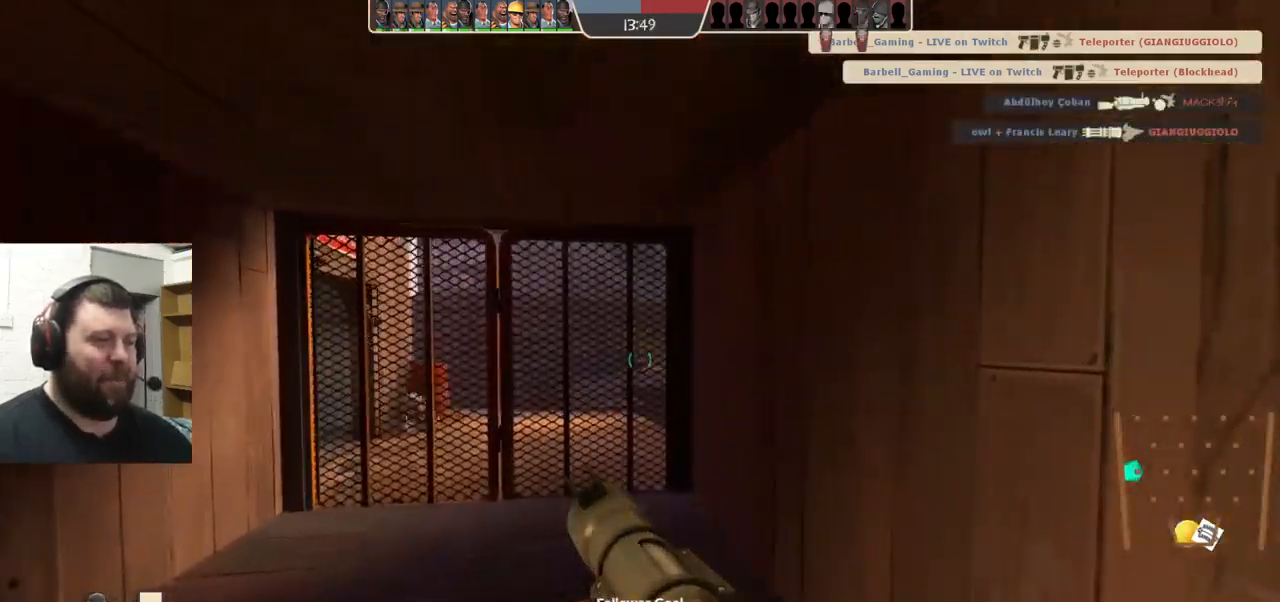
{"buttons": [], "left_stick": "down-left", "right_stick": "left", "events": [[117, "right_stick", "center"], [334, "left_stick", "down-left"], [350, "right_stick", "left"]]}
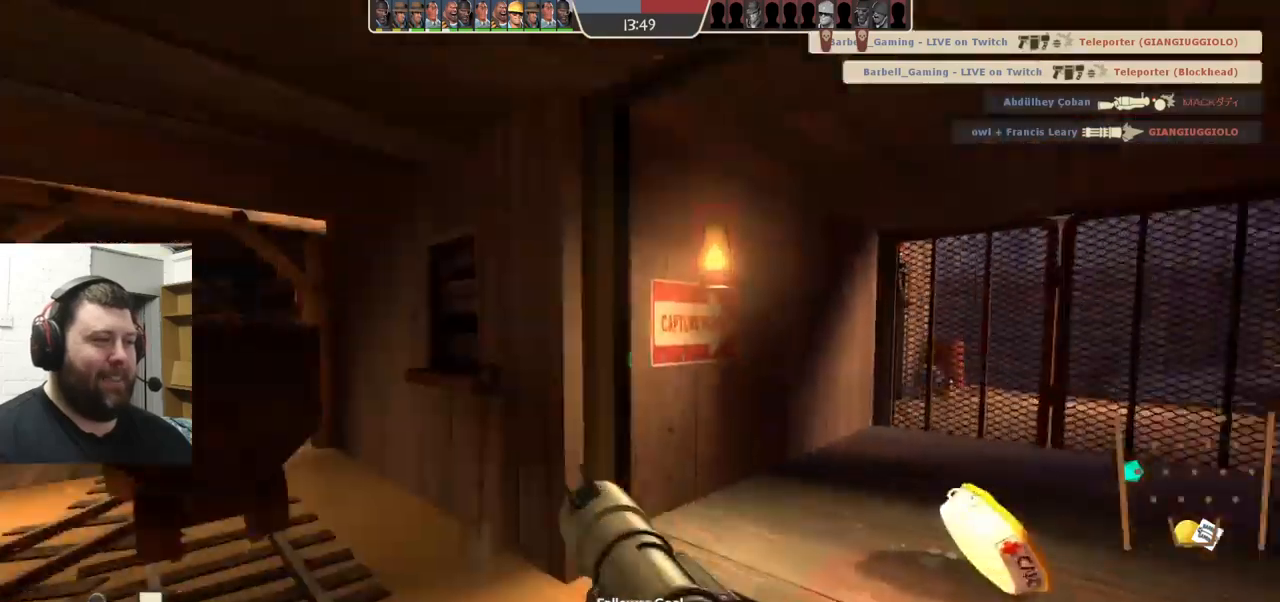
{"buttons": [], "left_stick": "center", "right_stick": "center", "events": [[100, "right_stick", "center"], [250, "left_stick", "center"]]}
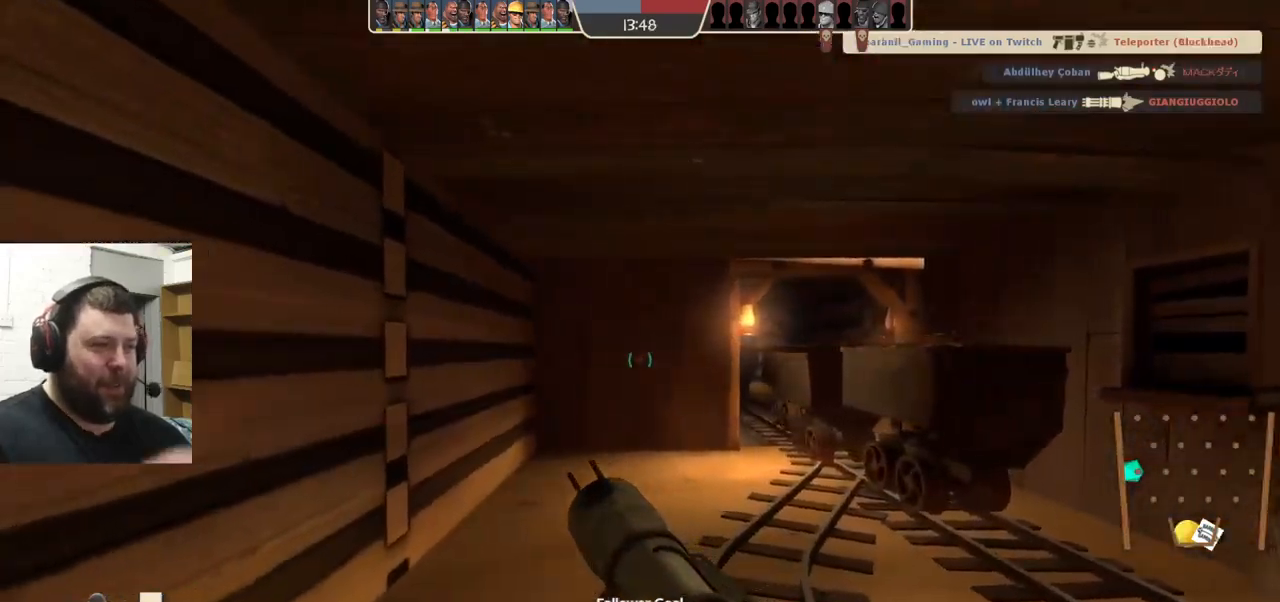
{"buttons": [], "left_stick": "up", "right_stick": "center", "events": [[434, "left_stick", "up"]]}
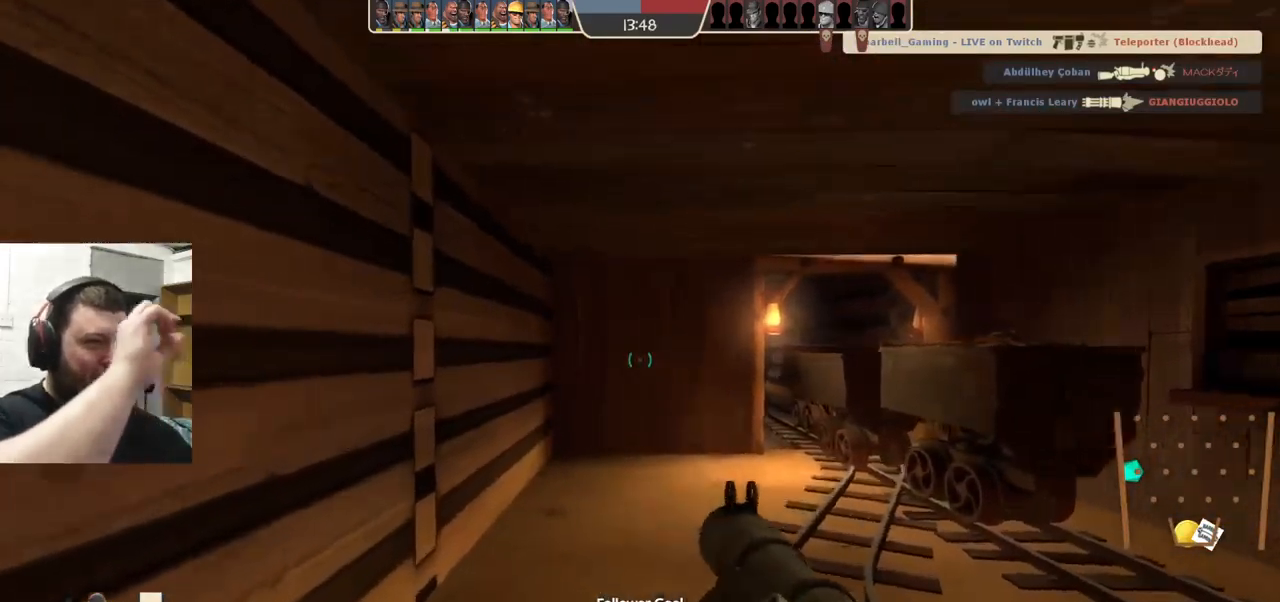
{"buttons": [], "left_stick": "up-right", "right_stick": "center", "events": [[284, "left_stick", "up-right"]]}
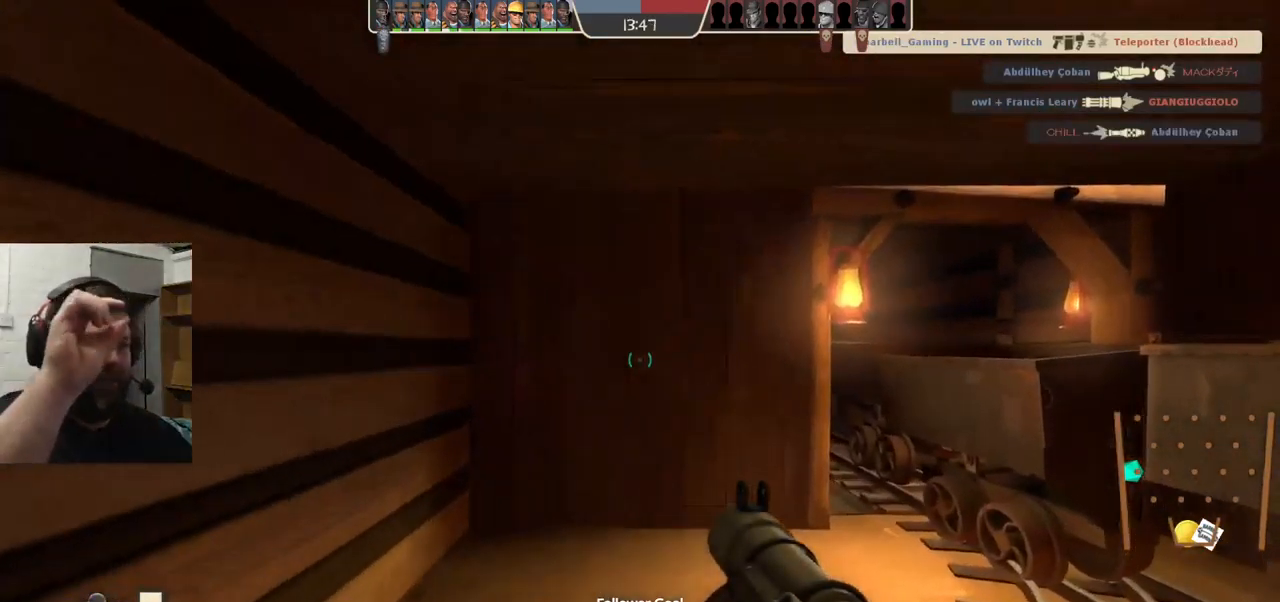
{"buttons": [], "left_stick": "center", "right_stick": "center", "events": [[150, "left_stick", "center"]]}
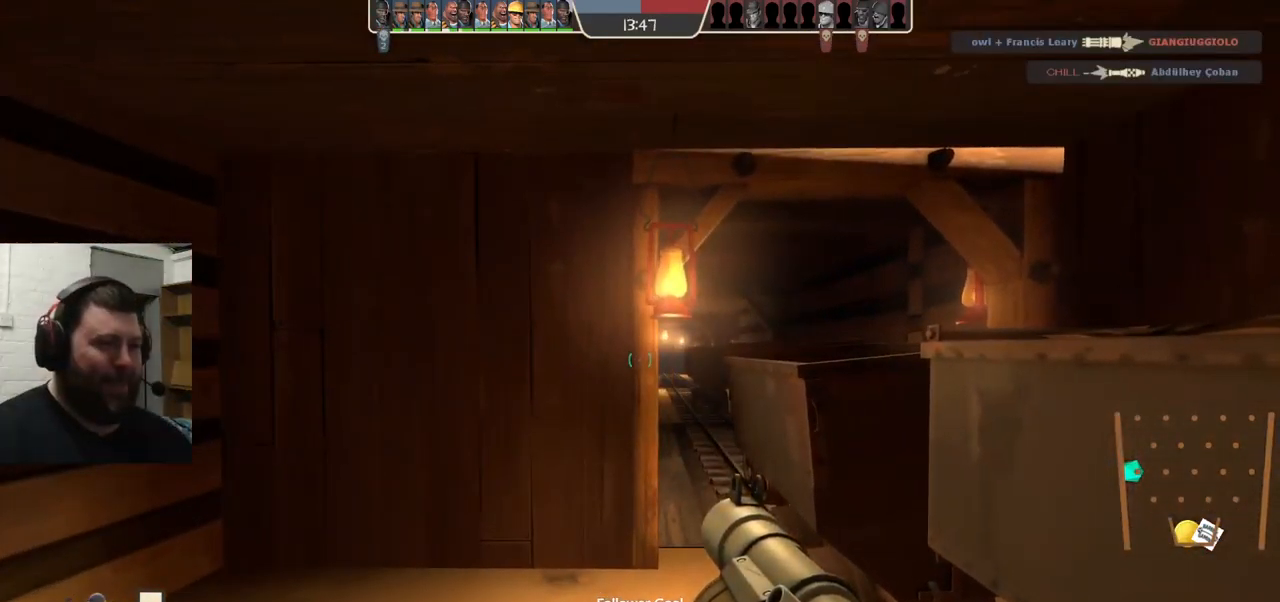
{"buttons": ["SQUARE"], "left_stick": "up-right", "right_stick": "center", "events": [[167, "right_stick", "right"], [400, "right_stick", "center"], [450, "left_stick", "up-right"], [500, "SQUARE", "down"]]}
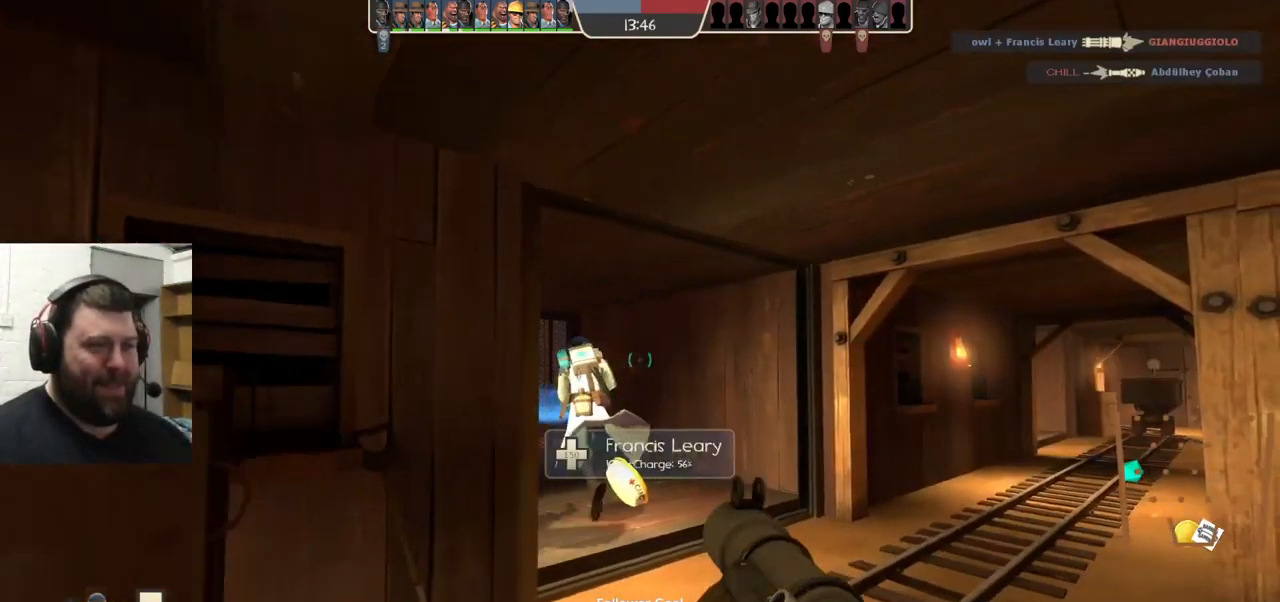
{"buttons": [], "left_stick": "up", "right_stick": "center", "events": [[84, "SQUARE", "up"], [150, "SQUARE", "down"], [167, "left_stick", "up"], [217, "SQUARE", "up"], [284, "SQUARE", "down"], [384, "SQUARE", "up"]]}
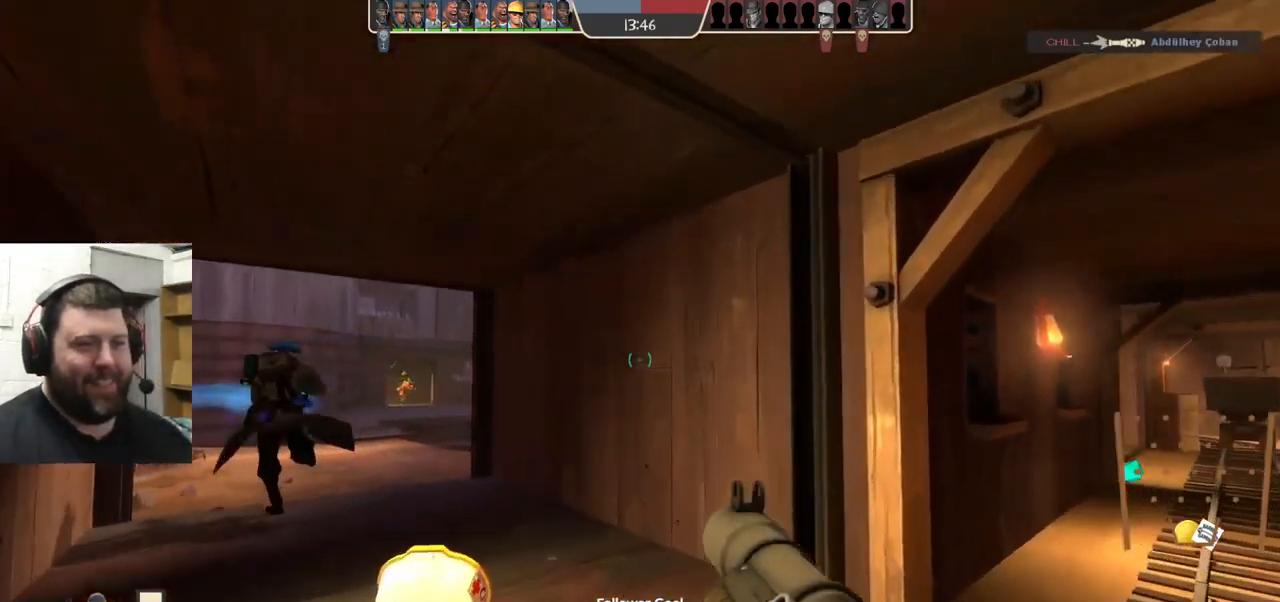
{"buttons": [], "left_stick": "up", "right_stick": "center", "events": [[34, "right_stick", "left"], [150, "right_stick", "center"], [250, "SQUARE", "down"], [300, "SQUARE", "up"], [367, "SQUARE", "down"], [450, "SQUARE", "up"]]}
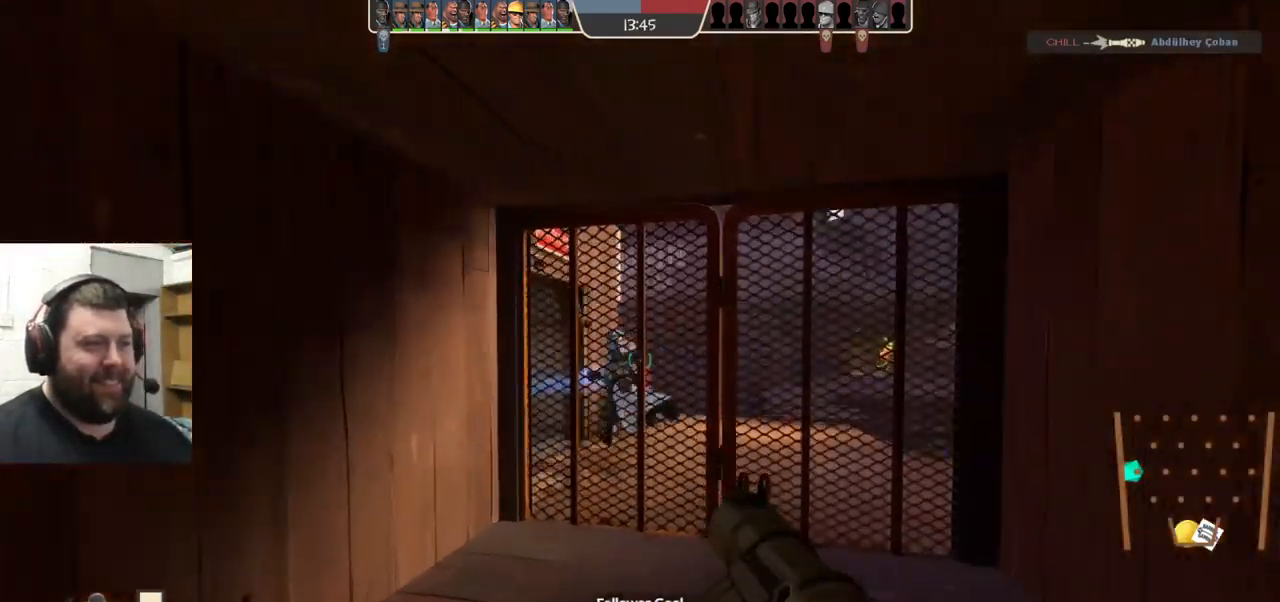
{"buttons": [], "left_stick": "up", "right_stick": "center", "events": [[384, "right_stick", "up-left"], [484, "right_stick", "center"]]}
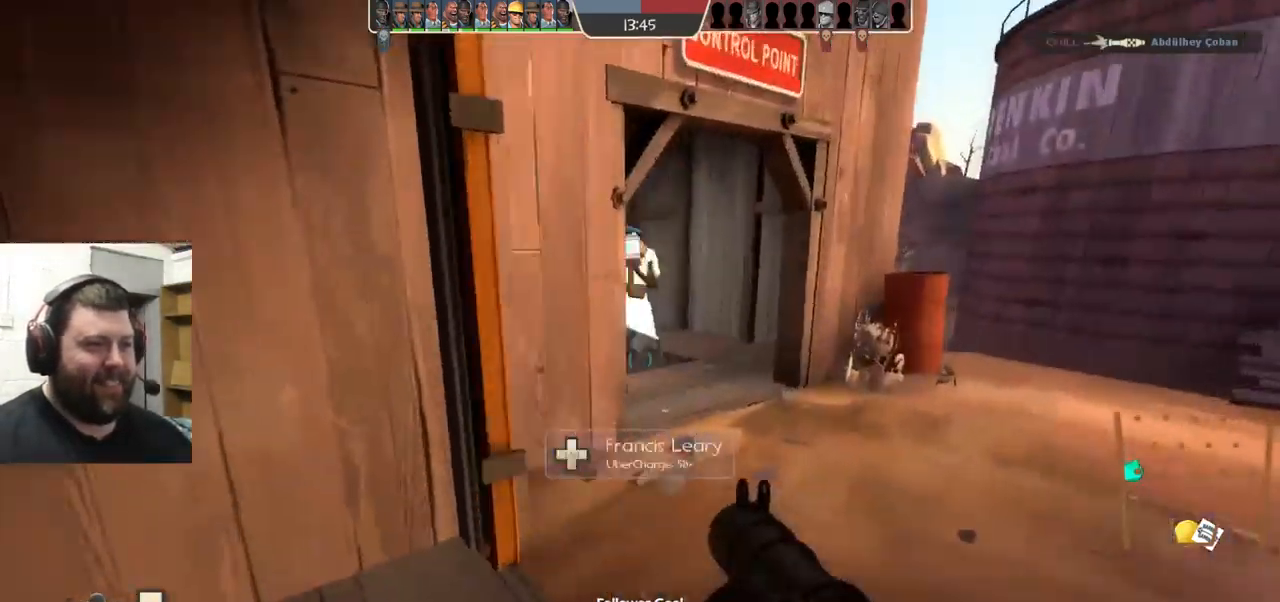
{"buttons": [], "left_stick": "up", "right_stick": "center", "events": [[217, "right_stick", "up-left"], [317, "right_stick", "center"]]}
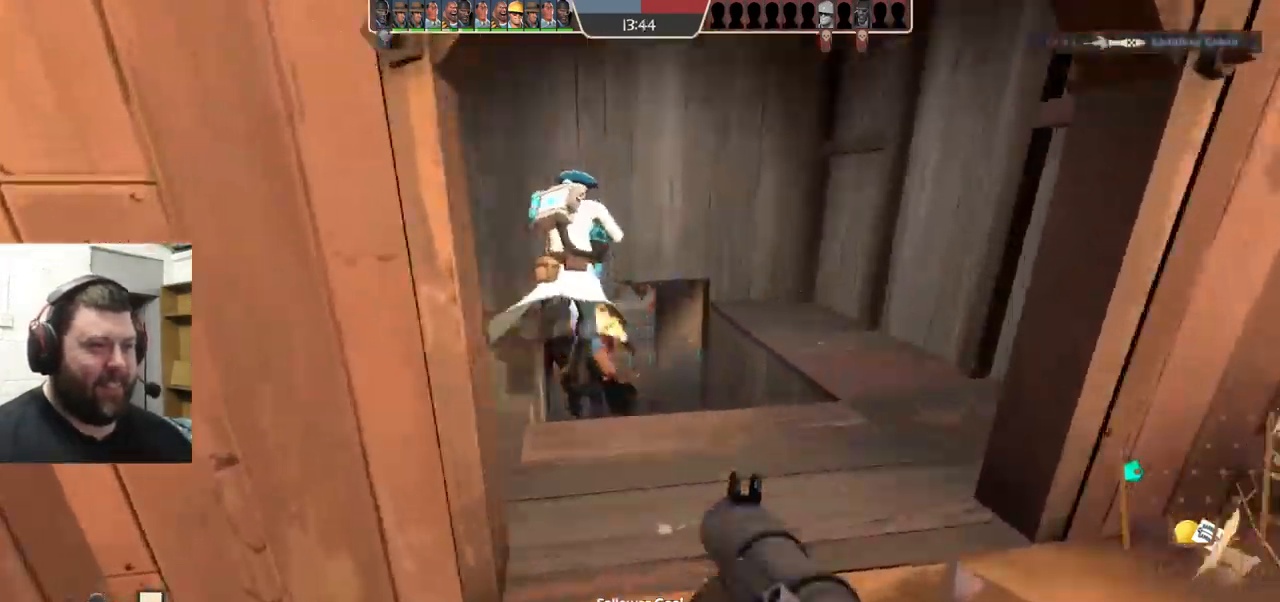
{"buttons": [], "left_stick": "center", "right_stick": "center", "events": [[67, "R2", "down"], [184, "R2", "up"], [351, "left_stick", "center"]]}
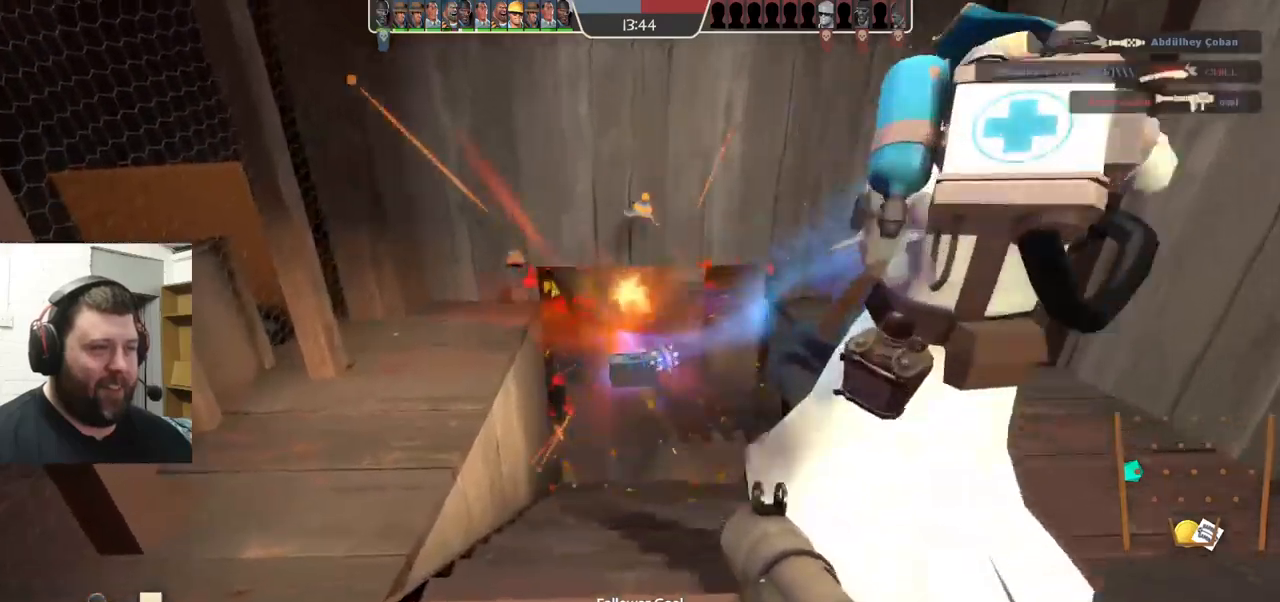
{"buttons": [], "left_stick": "down", "right_stick": "center", "events": [[33, "left_stick", "up"], [167, "R2", "down"], [200, "L2", "down"], [250, "R2", "up"], [300, "R2", "down"], [367, "R2", "up"], [367, "left_stick", "down"], [450, "L2", "up"]]}
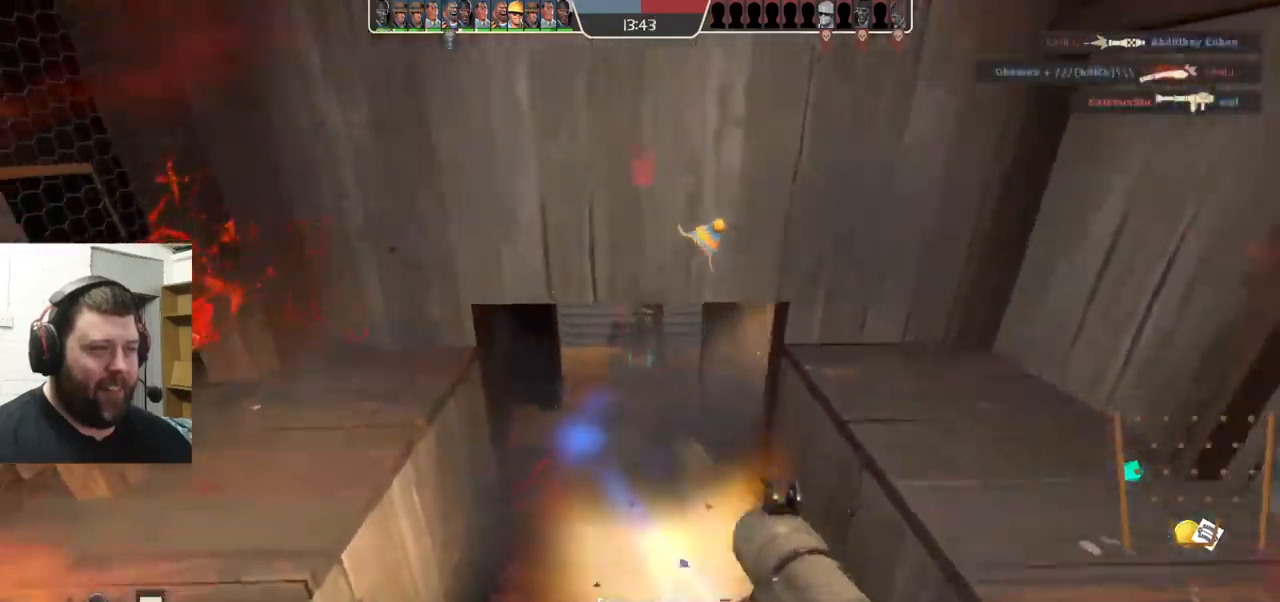
{"buttons": ["L2", "R2"], "left_stick": "down", "right_stick": "center", "events": [[67, "R2", "down"], [117, "L2", "down"], [117, "R2", "up"], [200, "R2", "down"], [233, "L2", "up"], [250, "R2", "up"], [300, "L2", "down"], [383, "L2", "up"], [450, "R2", "down"], [467, "L2", "down"]]}
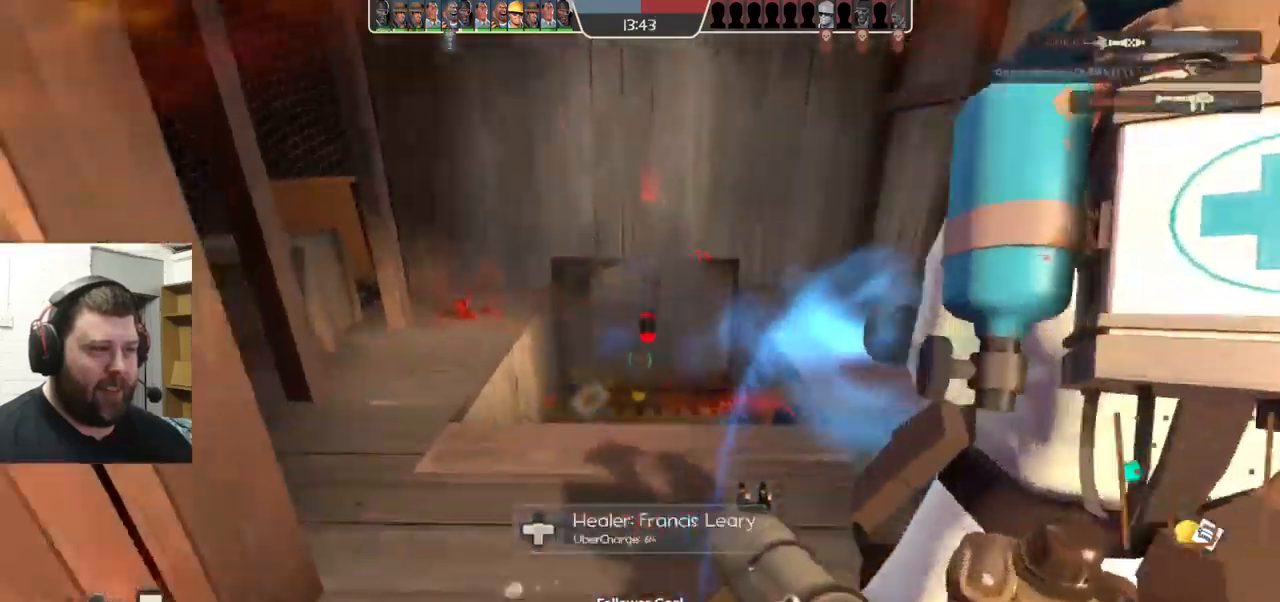
{"buttons": ["L2", "R2"], "left_stick": "down-right", "right_stick": "center", "events": [[17, "R2", "up"], [33, "L2", "up"], [50, "left_stick", "left"], [100, "R2", "down"], [117, "L2", "down"], [150, "R2", "up"], [150, "left_stick", "up"], [233, "L2", "up"], [233, "R2", "down"], [283, "R2", "up"], [367, "R2", "down"], [400, "L2", "down"], [417, "R2", "up"], [483, "R2", "down"], [483, "left_stick", "down-right"]]}
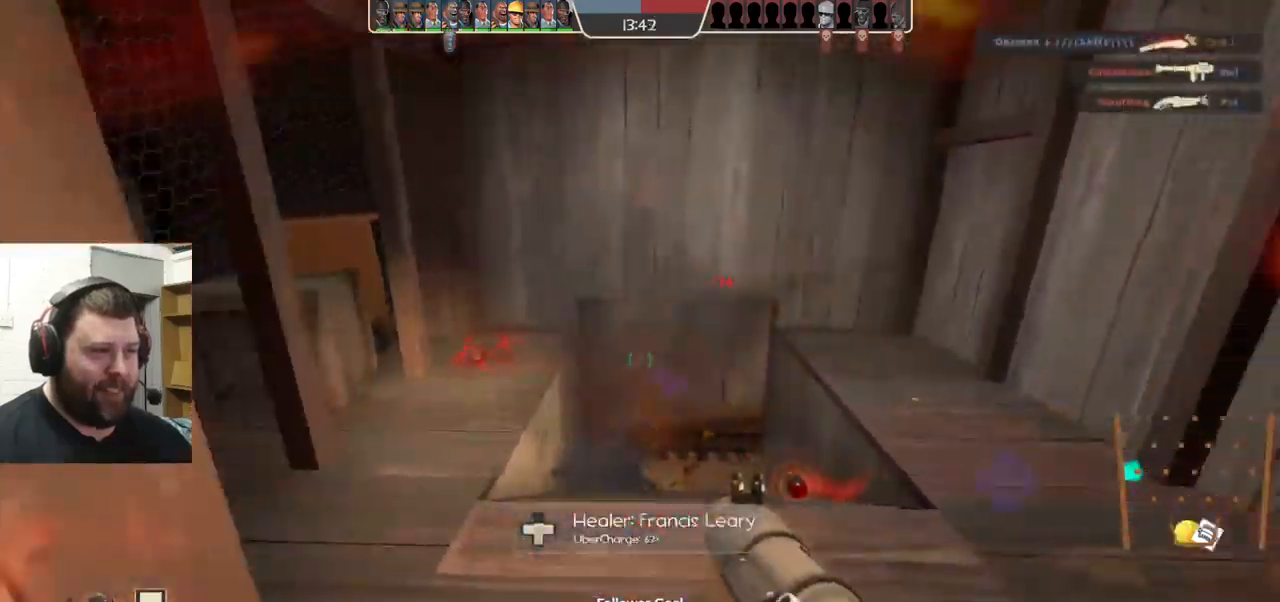
{"buttons": ["L2"], "left_stick": "up", "right_stick": "center", "events": [[33, "L2", "up"], [50, "R2", "up"], [83, "L2", "down"], [117, "R2", "down"], [183, "left_stick", "down-left"], [200, "L2", "up"], [200, "R2", "up"], [250, "R2", "down"], [267, "L2", "down"], [283, "left_stick", "up-left"], [317, "R2", "up"], [350, "left_stick", "up"], [383, "L2", "up"], [400, "R2", "down"], [450, "R2", "up"], [467, "L2", "down"]]}
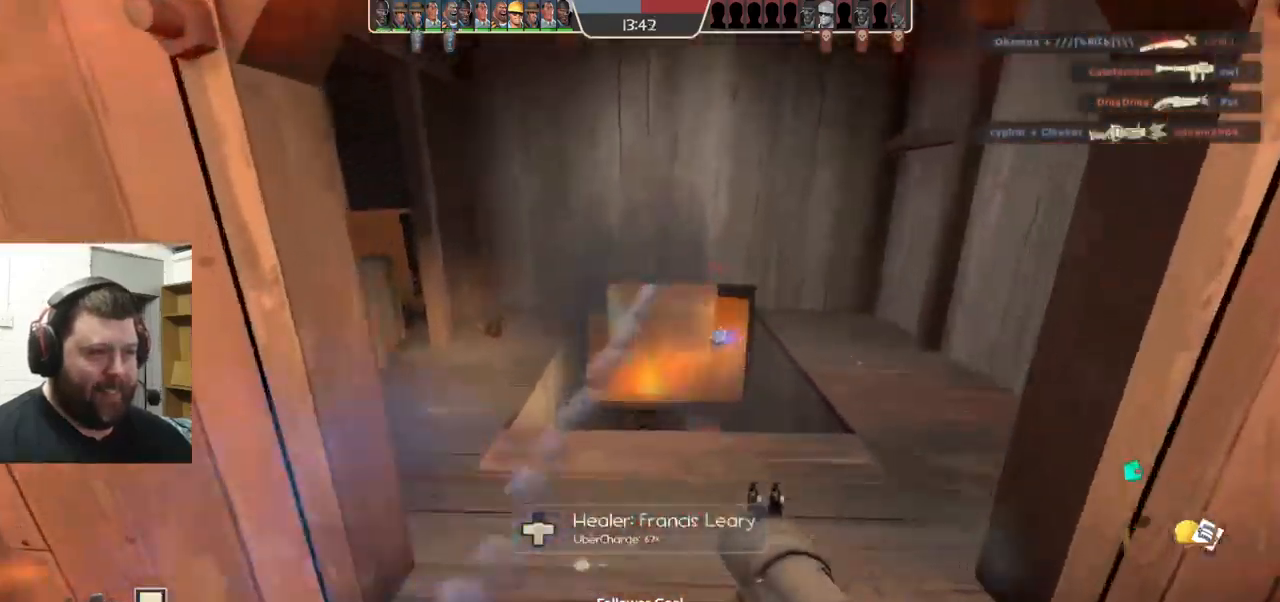
{"buttons": [], "left_stick": "left", "right_stick": "center", "events": [[17, "R2", "down"], [83, "L2", "up"], [83, "R2", "up"], [133, "left_stick", "center"], [150, "R2", "down"], [167, "L2", "down"], [200, "left_stick", "down-right"], [217, "R2", "up"], [250, "L2", "up"], [283, "R2", "down"], [317, "left_stick", "down"], [350, "L2", "down"], [350, "R2", "up"], [417, "R2", "down"], [450, "L2", "up"], [467, "R2", "up"], [467, "left_stick", "left"]]}
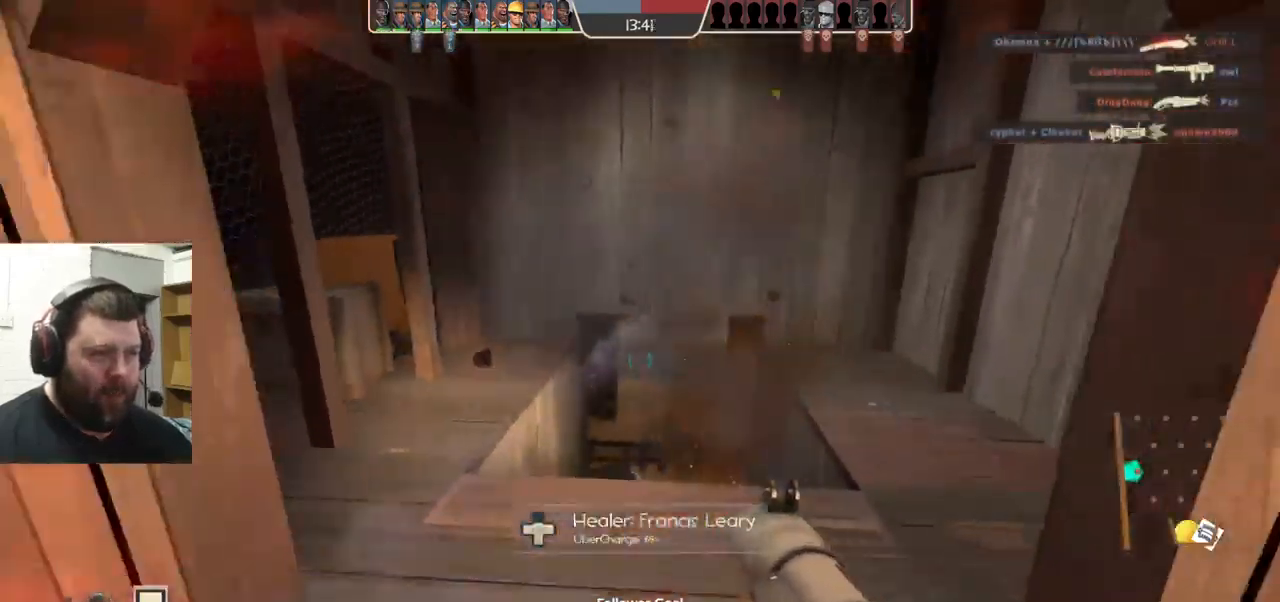
{"buttons": [], "left_stick": "down-right", "right_stick": "center", "events": [[17, "L2", "down"], [50, "R2", "down"], [117, "R2", "up"], [133, "L2", "up"], [150, "left_stick", "up-right"], [167, "R2", "down"], [200, "L2", "down"], [250, "R2", "up"], [300, "L2", "up"], [300, "R2", "down"], [317, "left_stick", "down-right"], [383, "R2", "up"]]}
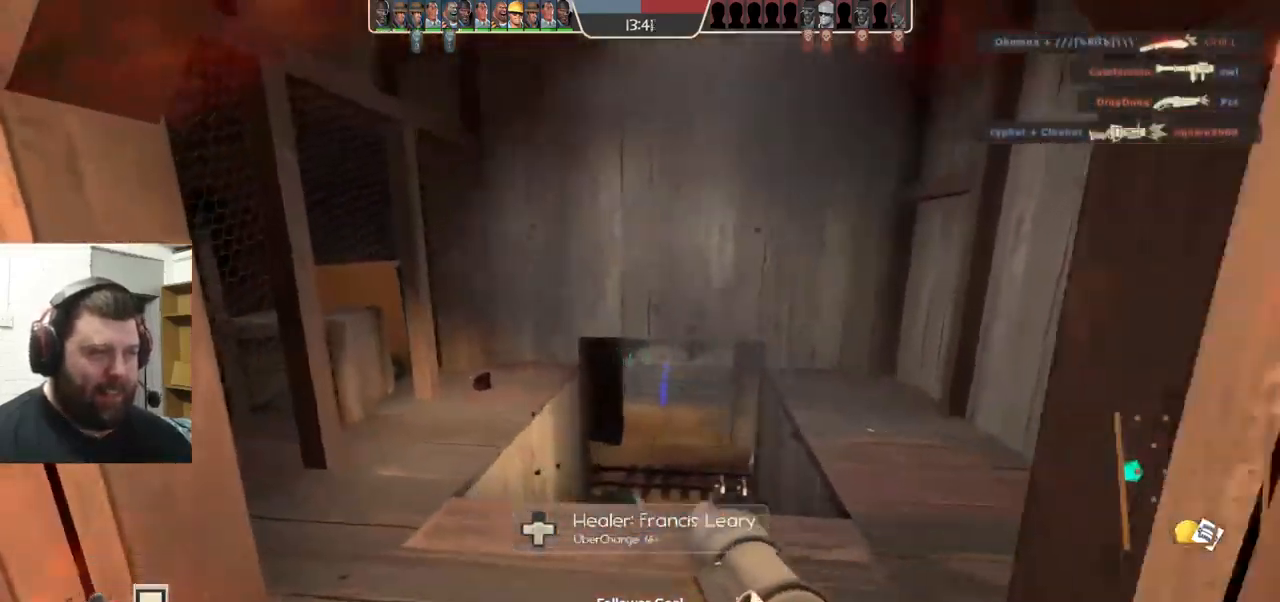
{"buttons": [], "left_stick": "up-left", "right_stick": "center", "events": [[233, "left_stick", "down-left"], [317, "left_stick", "up-left"]]}
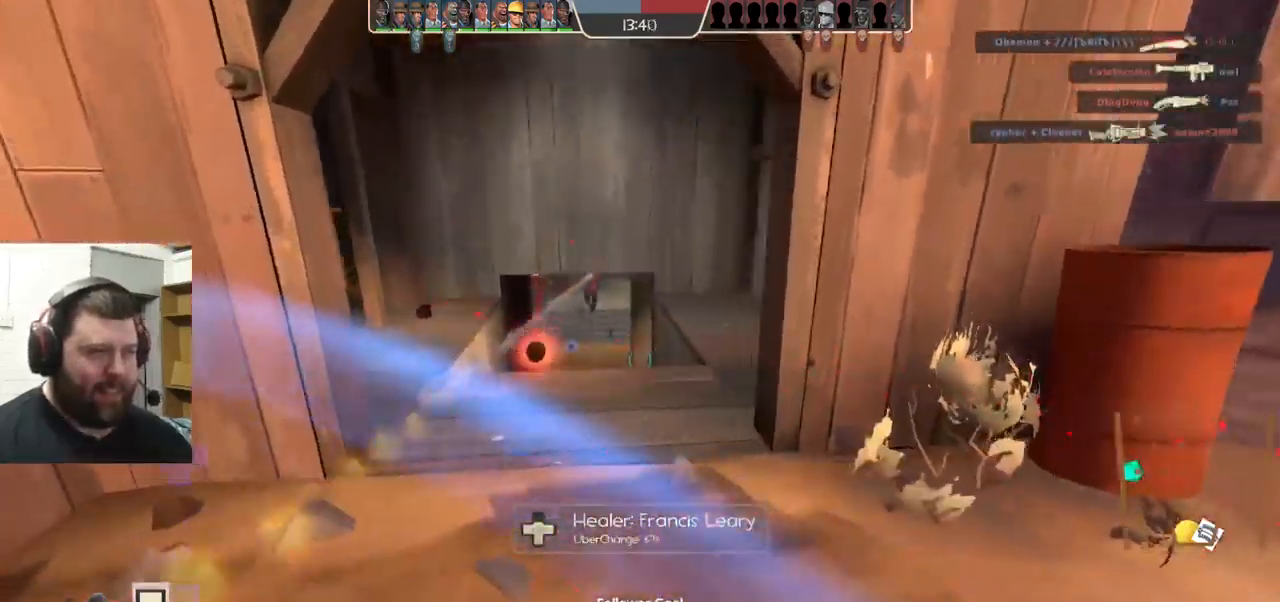
{"buttons": [], "left_stick": "up-left", "right_stick": "center", "events": [[67, "left_stick", "left"], [300, "left_stick", "up-left"]]}
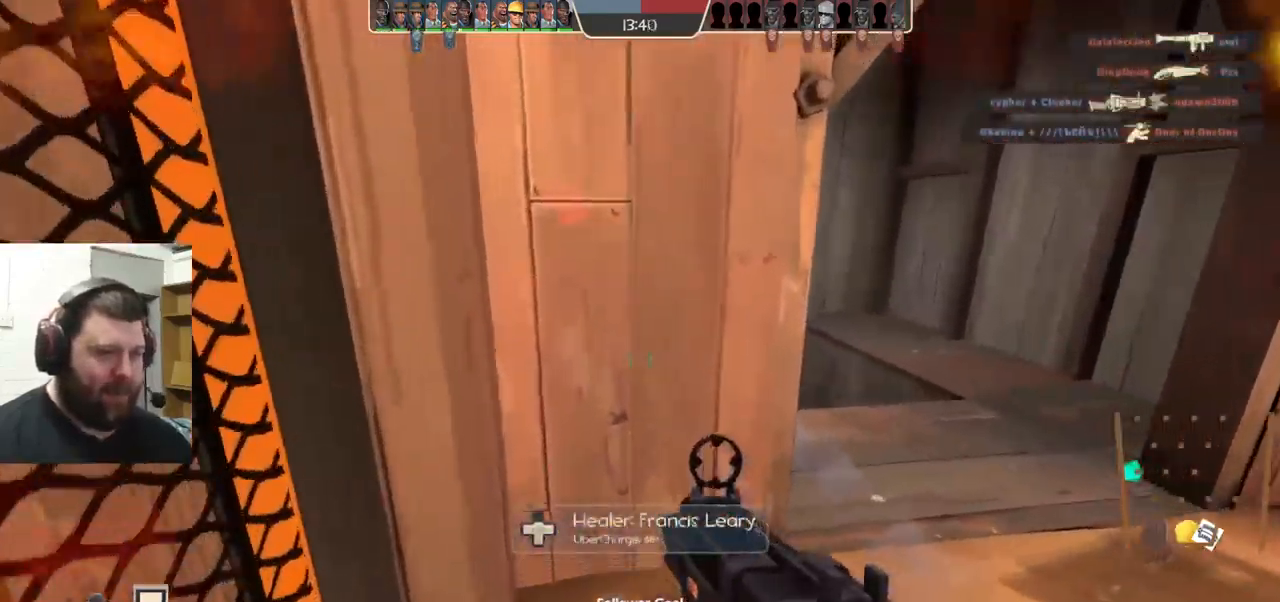
{"buttons": [], "left_stick": "up-left", "right_stick": "center", "events": [[83, "left_stick", "center"], [167, "left_stick", "down-left"], [250, "right_stick", "left"], [417, "right_stick", "center"], [433, "left_stick", "up-left"]]}
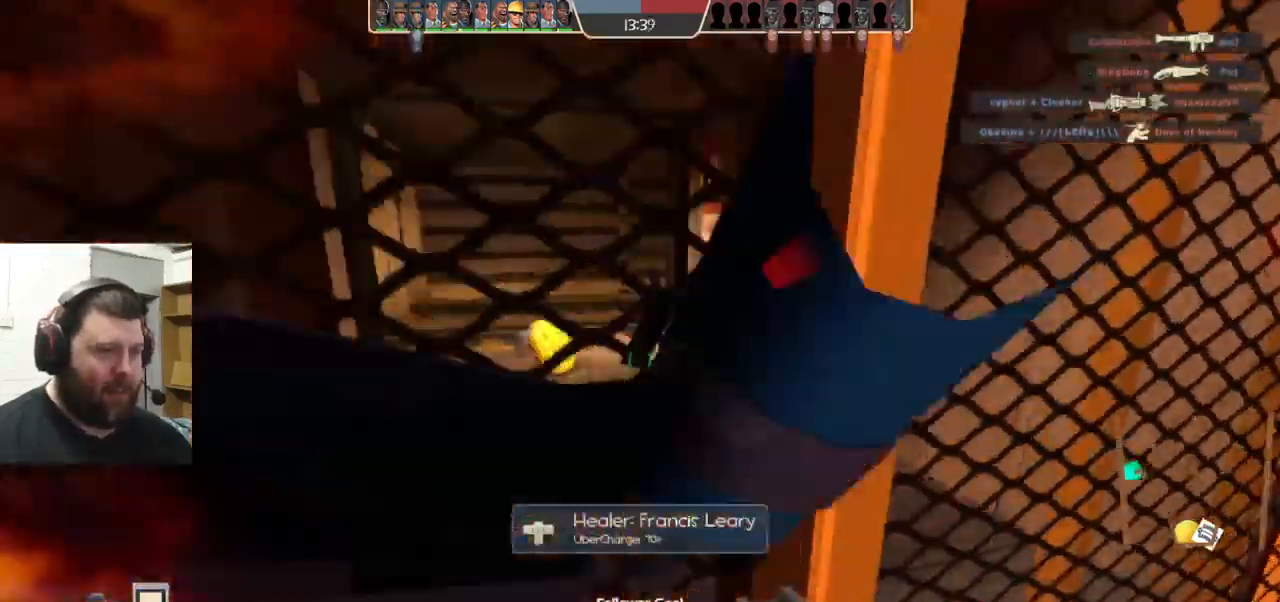
{"buttons": [], "left_stick": "up", "right_stick": "right", "events": [[150, "left_stick", "up"], [499, "right_stick", "right"]]}
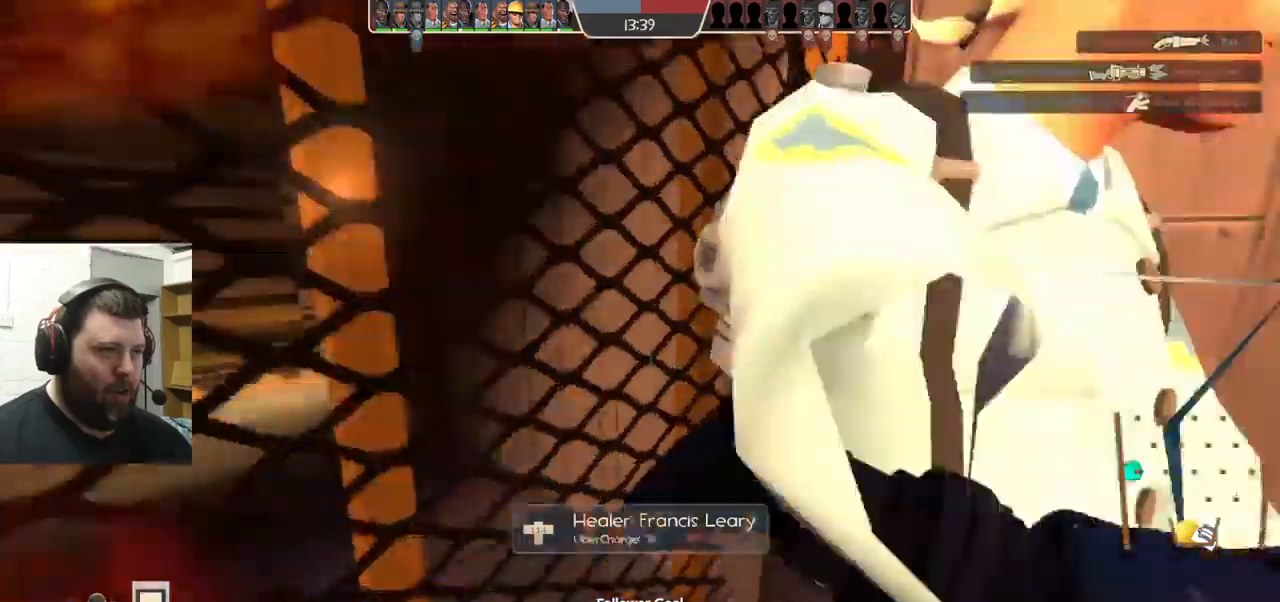
{"buttons": [], "left_stick": "down-right", "right_stick": "center", "events": [[150, "left_stick", "up-left"], [150, "right_stick", "center"], [283, "left_stick", "down-left"], [400, "left_stick", "down-right"]]}
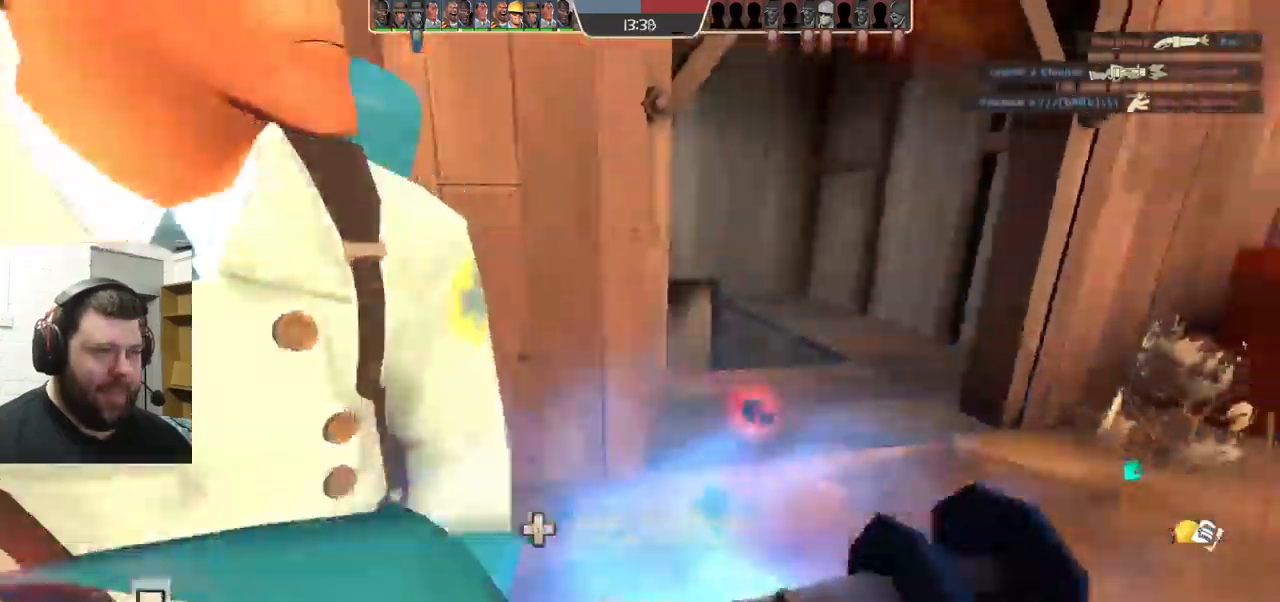
{"buttons": ["R2"], "left_stick": "down-left", "right_stick": "center", "events": [[50, "left_stick", "up-right"], [117, "left_stick", "up"], [367, "R2", "down"], [367, "left_stick", "right"], [467, "left_stick", "down-left"]]}
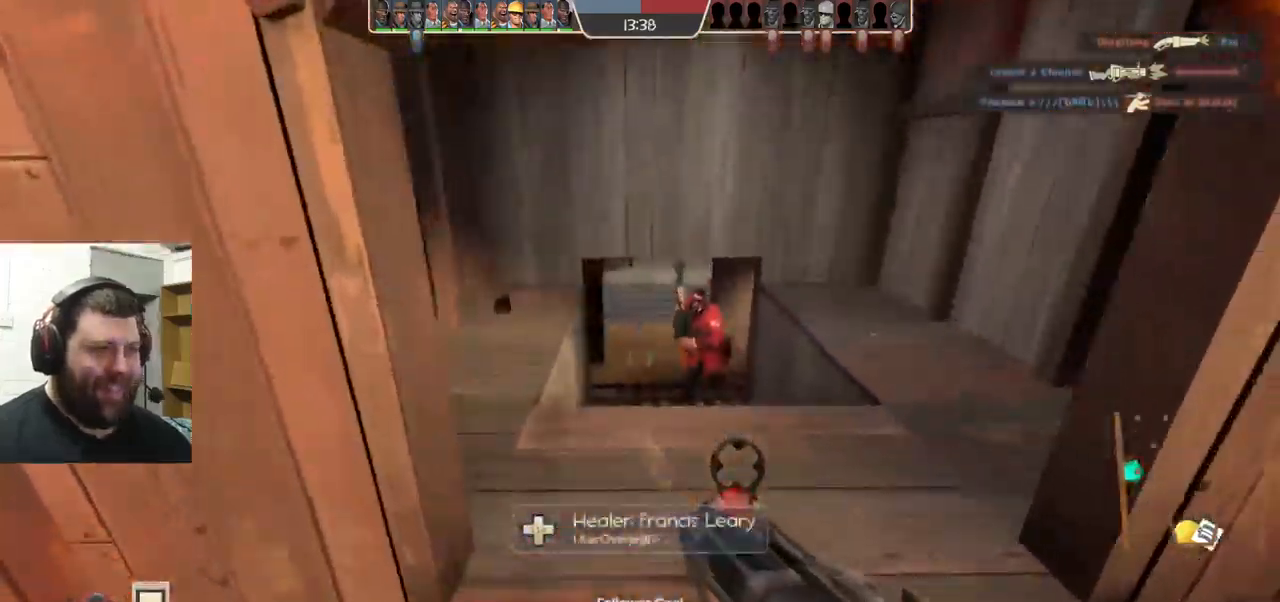
{"buttons": ["R2"], "left_stick": "down-right", "right_stick": "center", "events": [[33, "left_stick", "left"], [133, "left_stick", "up"], [300, "left_stick", "down-right"]]}
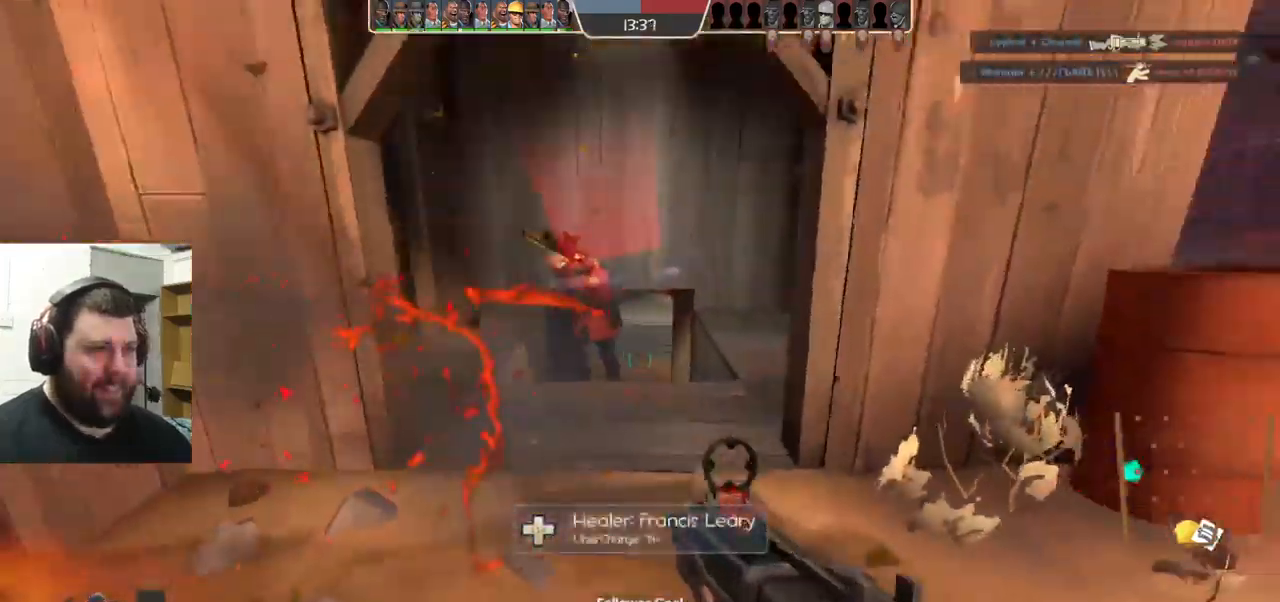
{"buttons": [], "left_stick": "left", "right_stick": "center", "events": [[150, "R2", "up"], [167, "left_stick", "up"], [467, "left_stick", "left"]]}